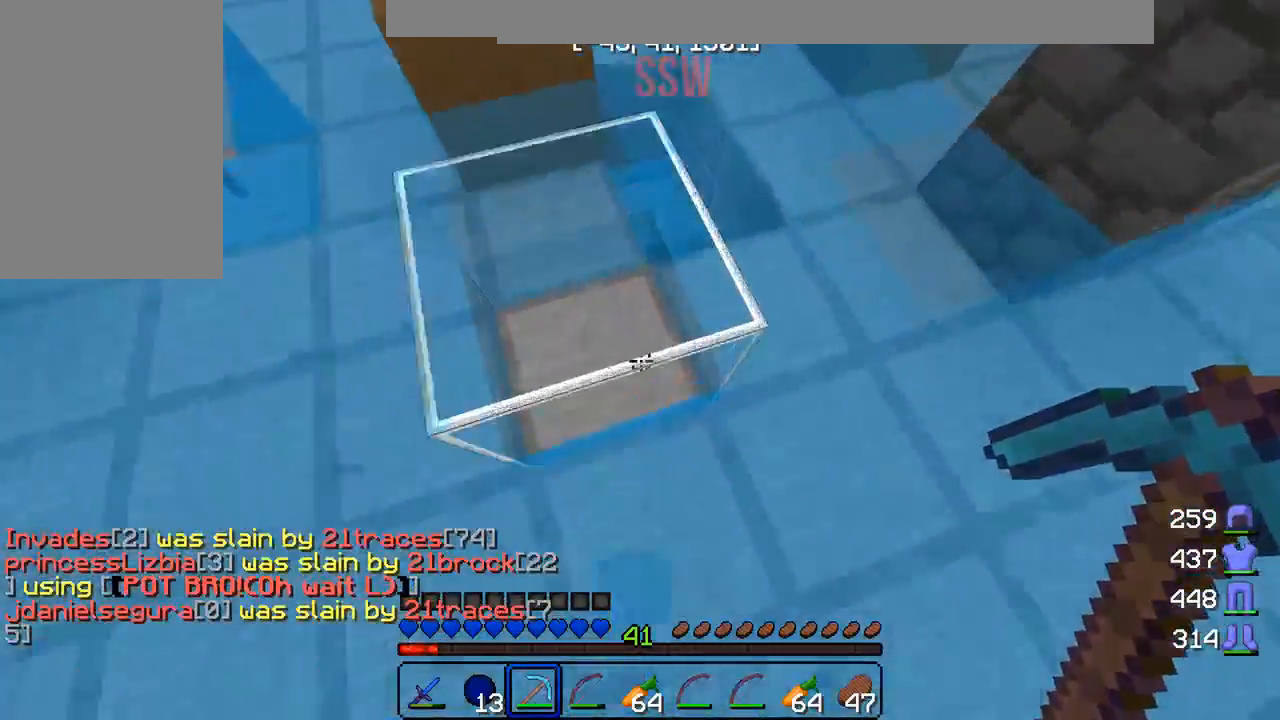
Gameplay with keyboard and mouse; each line is a JSON object with the keys and mouse buttons held at the frame after it. "events" lists presses ("down") and releases ("up") of "a", "d", "s", "w", "mouse_left" and "mouse_right" between this image and that frame as [ms after this image, input, new state], when the widget could be followed in between. "mouse_left", "mouse_right" = the "left", "right" buttons of the "mouse" list. No other keys are recorded. Fast repeated clicks can show as one long hold. Mouse movement is not recorded.
{"keys": ["w"], "mouse": [], "events": []}
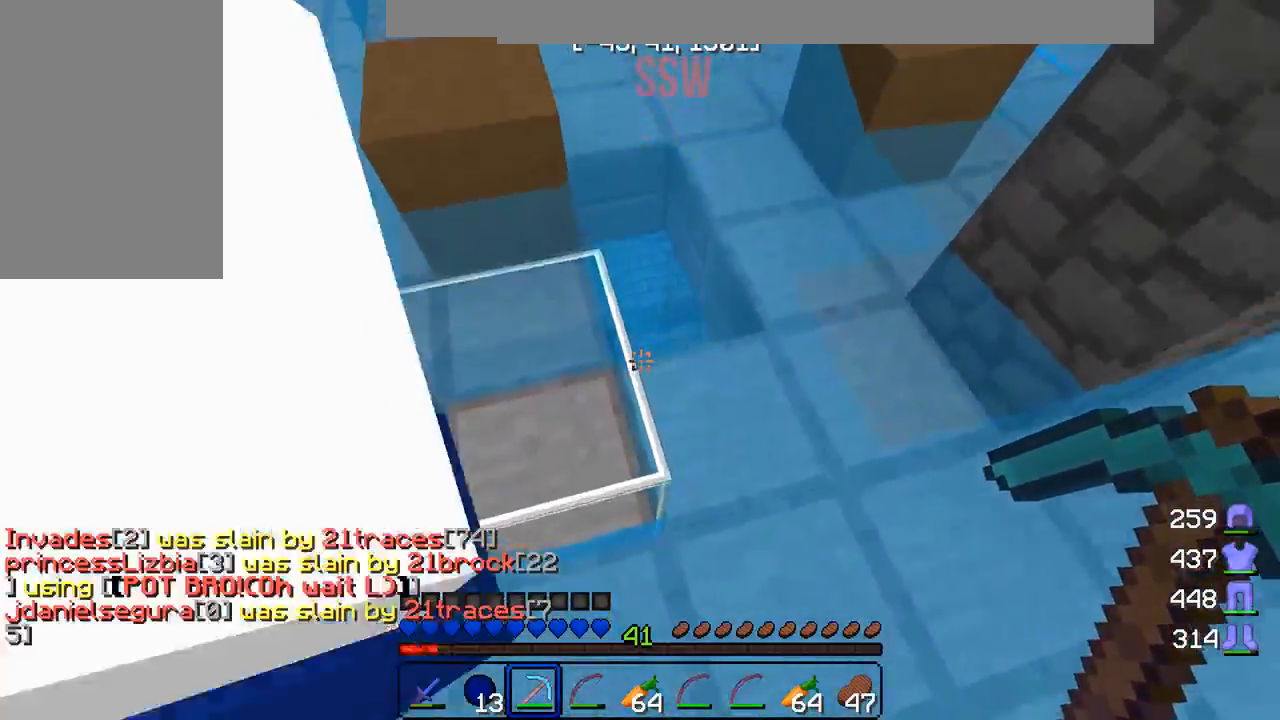
{"keys": ["w"], "mouse": [], "events": []}
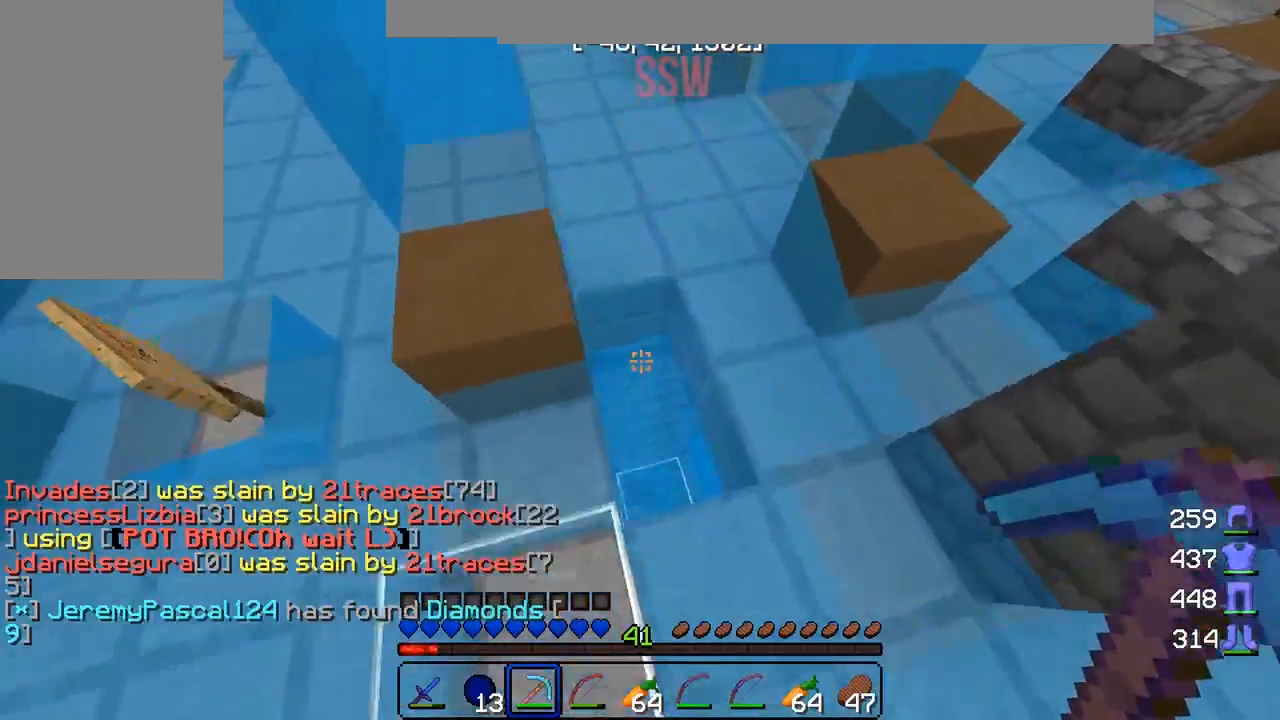
{"keys": [], "mouse": [], "events": [[33, "d", "down"], [67, "d", "up"], [83, "d", "down"], [150, "d", "up"], [150, "w", "up"]]}
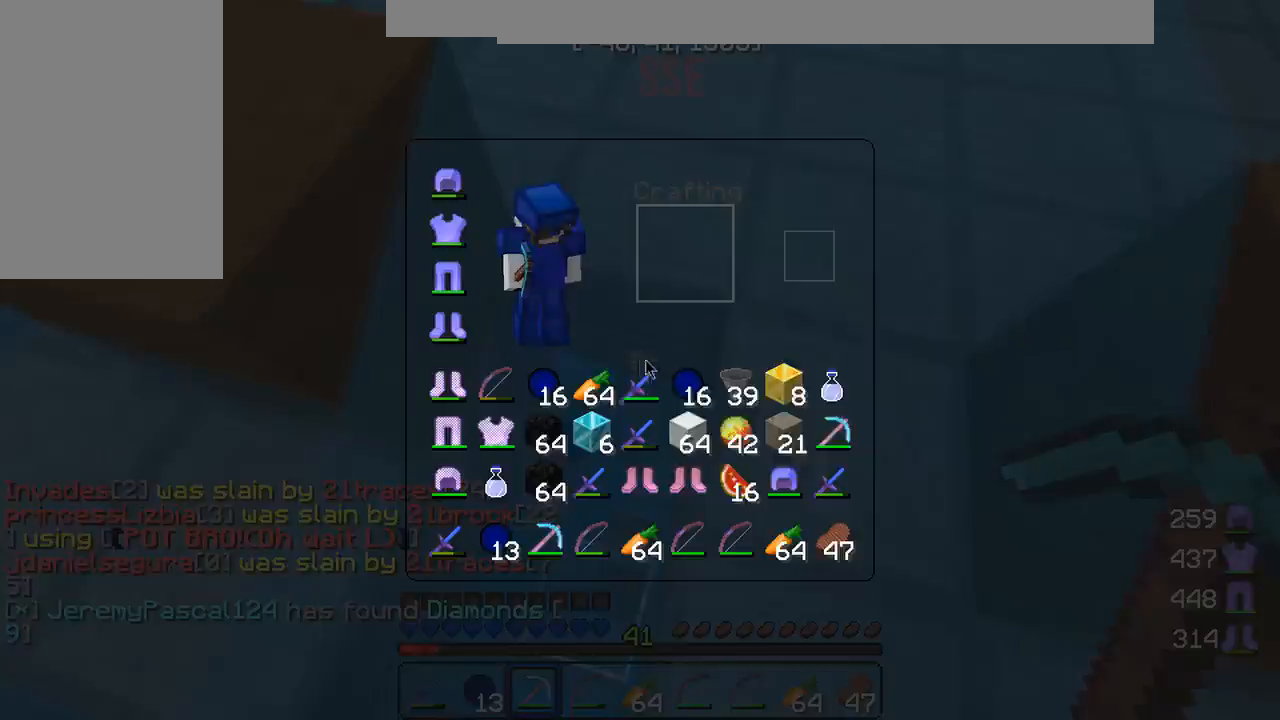
{"keys": [], "mouse": [], "events": [[233, "a", "down"], [317, "a", "up"]]}
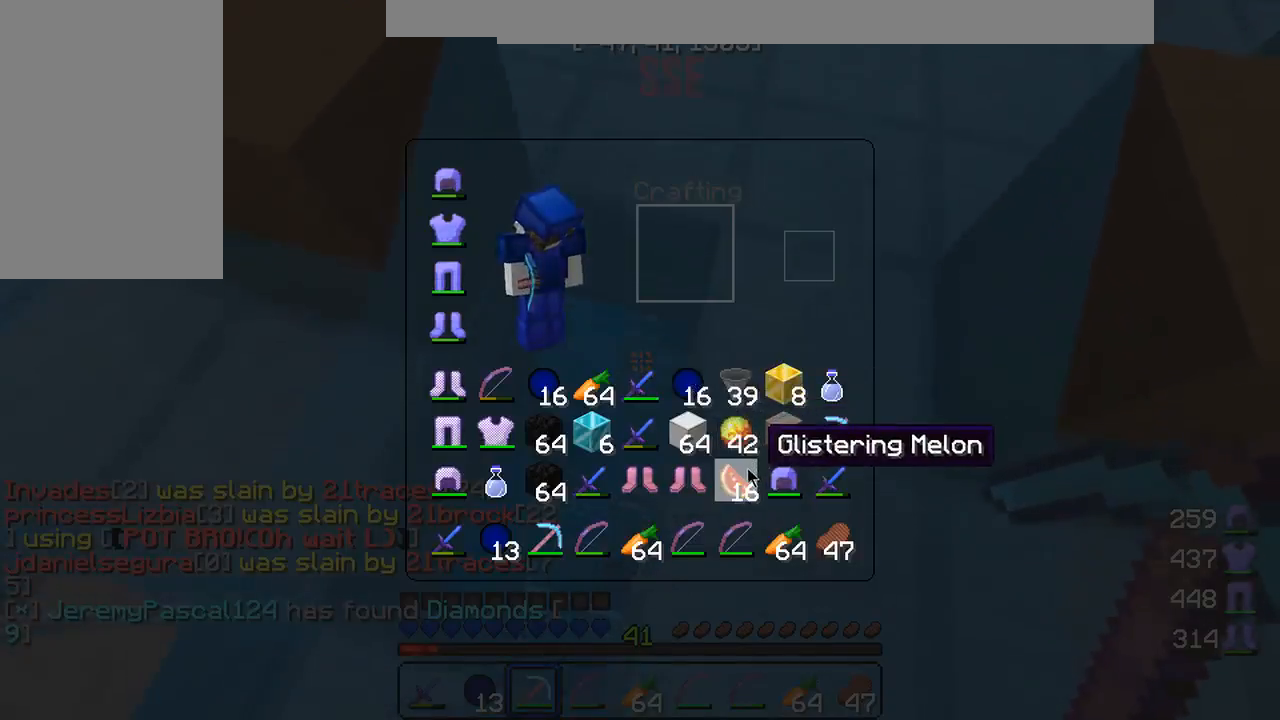
{"keys": ["w"], "mouse": [], "events": [[250, "w", "down"]]}
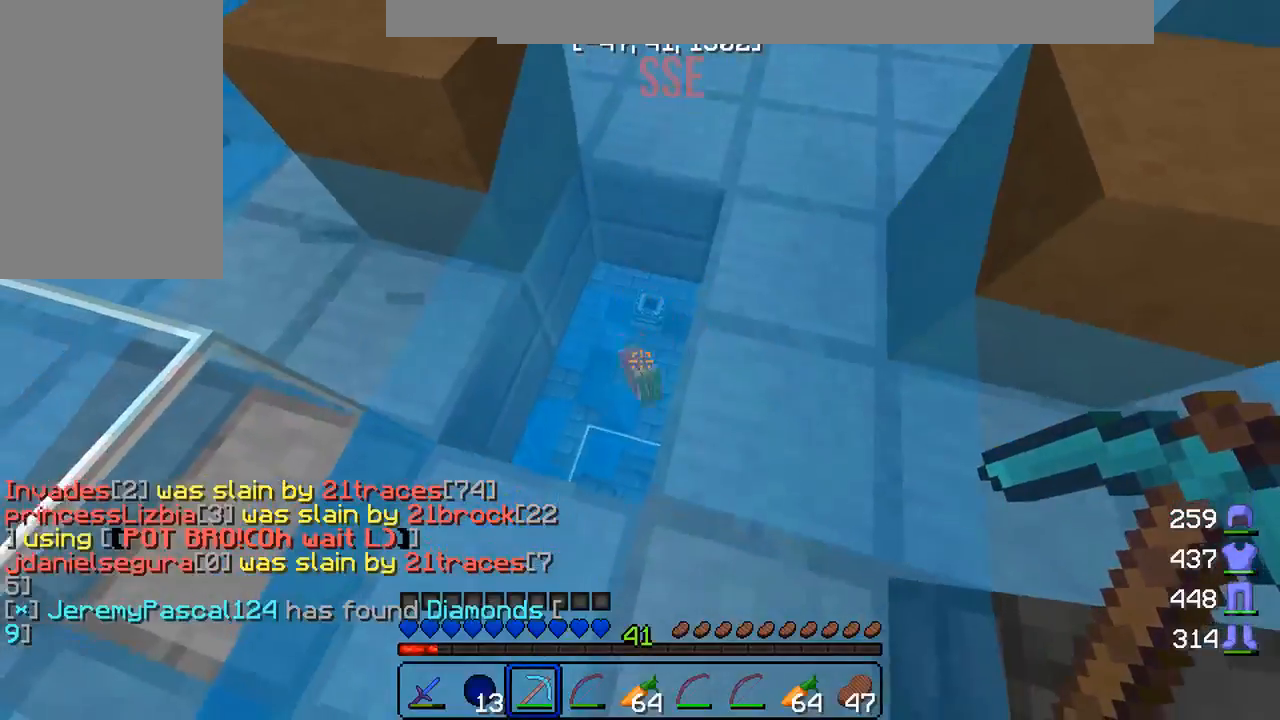
{"keys": ["w"], "mouse": [], "events": []}
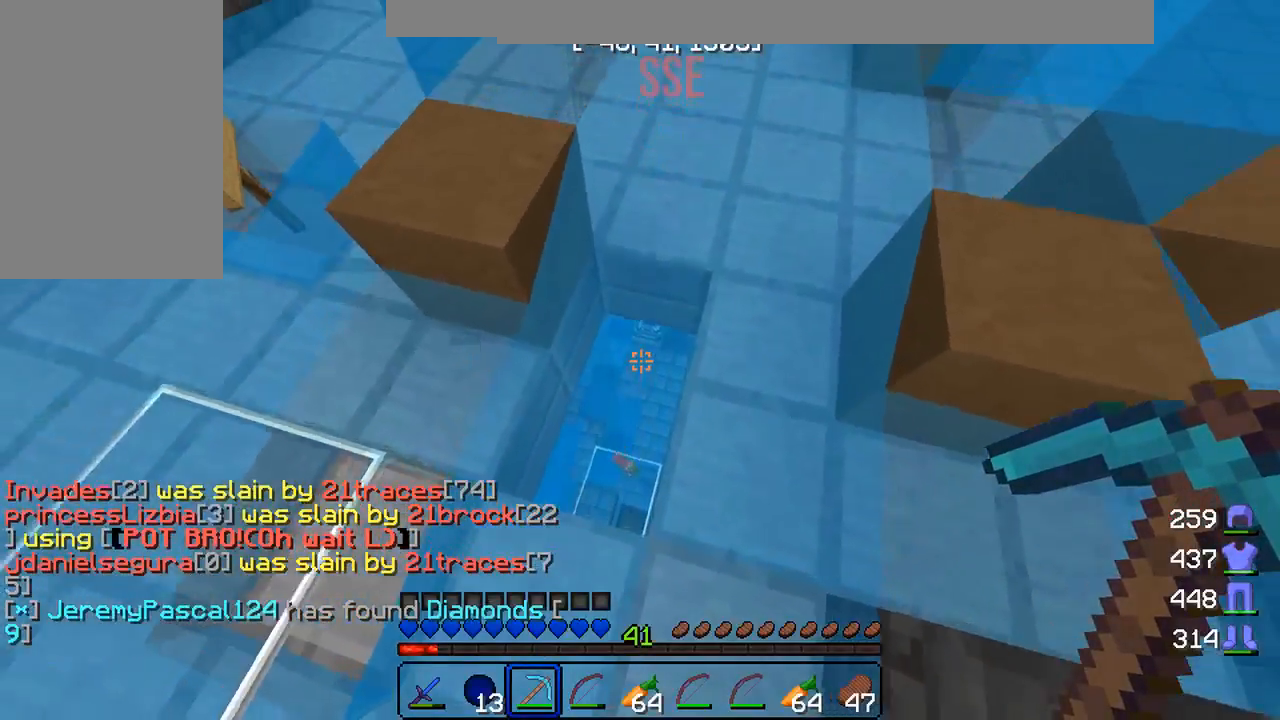
{"keys": ["d", "w"], "mouse": [], "events": [[217, "a", "down"], [433, "a", "up"], [483, "d", "down"]]}
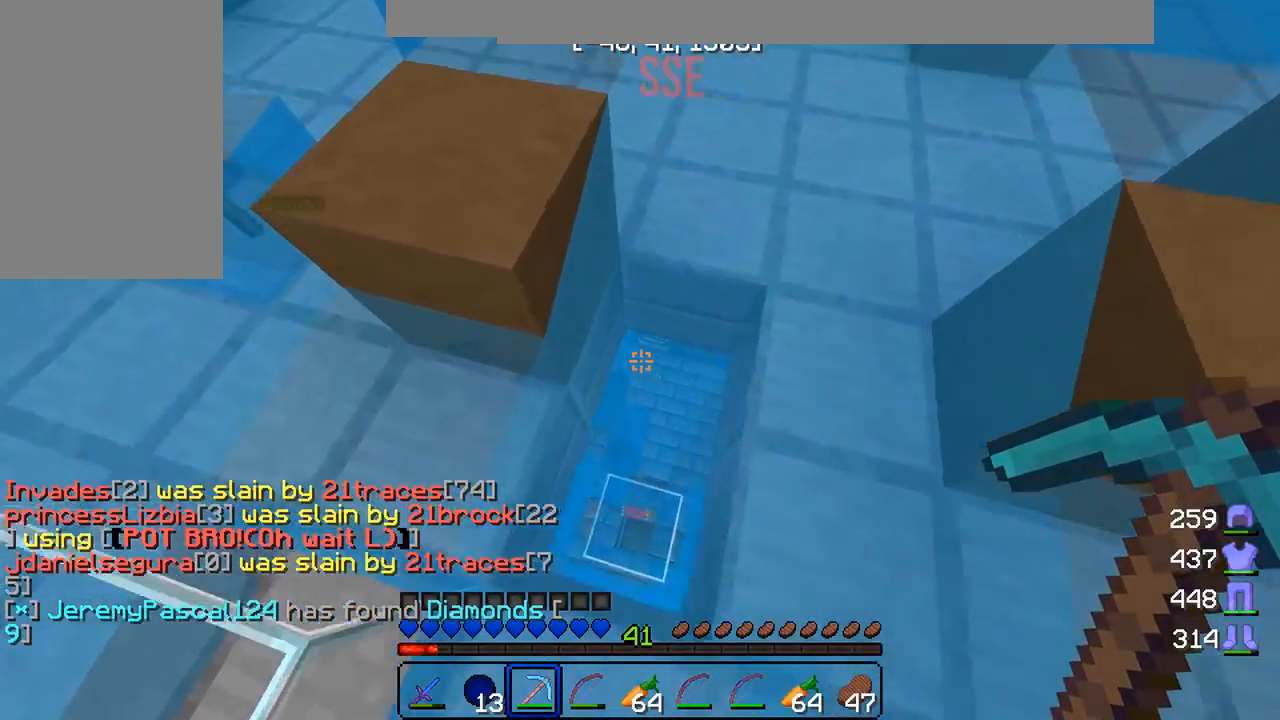
{"keys": ["d", "w"], "mouse": [], "events": [[183, "d", "up"], [300, "d", "down"]]}
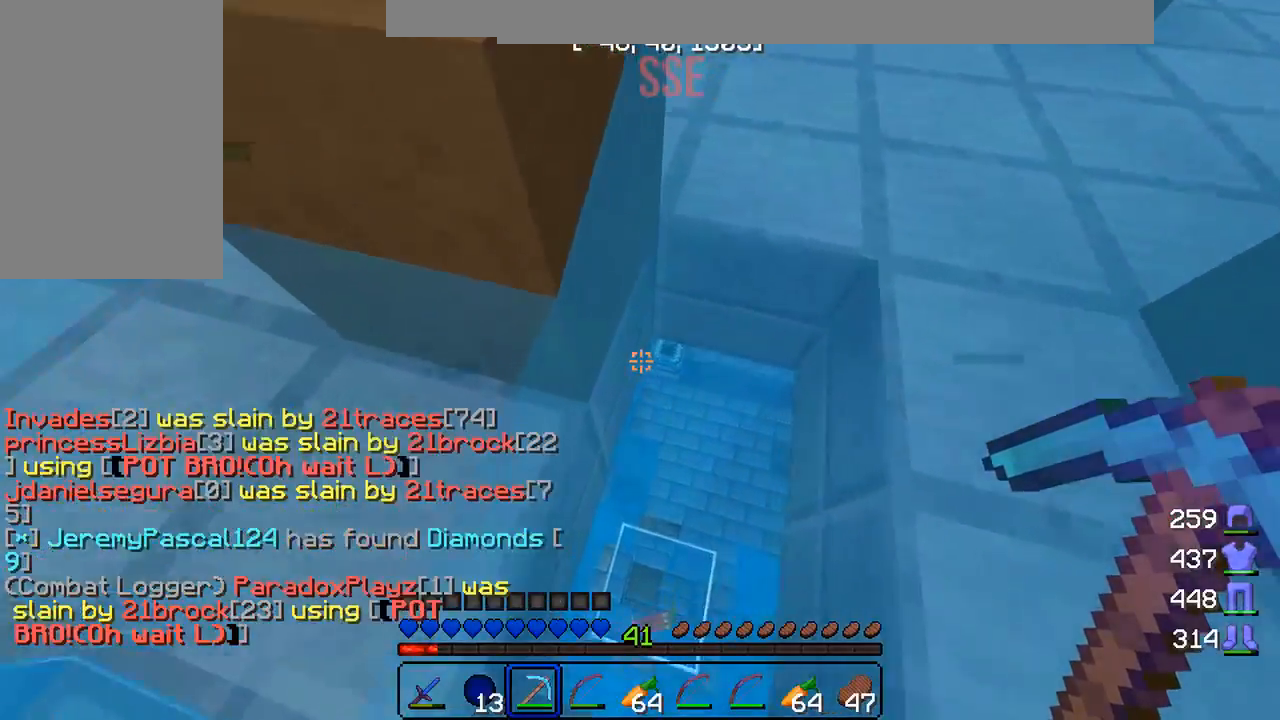
{"keys": ["d", "w"], "mouse": [], "events": []}
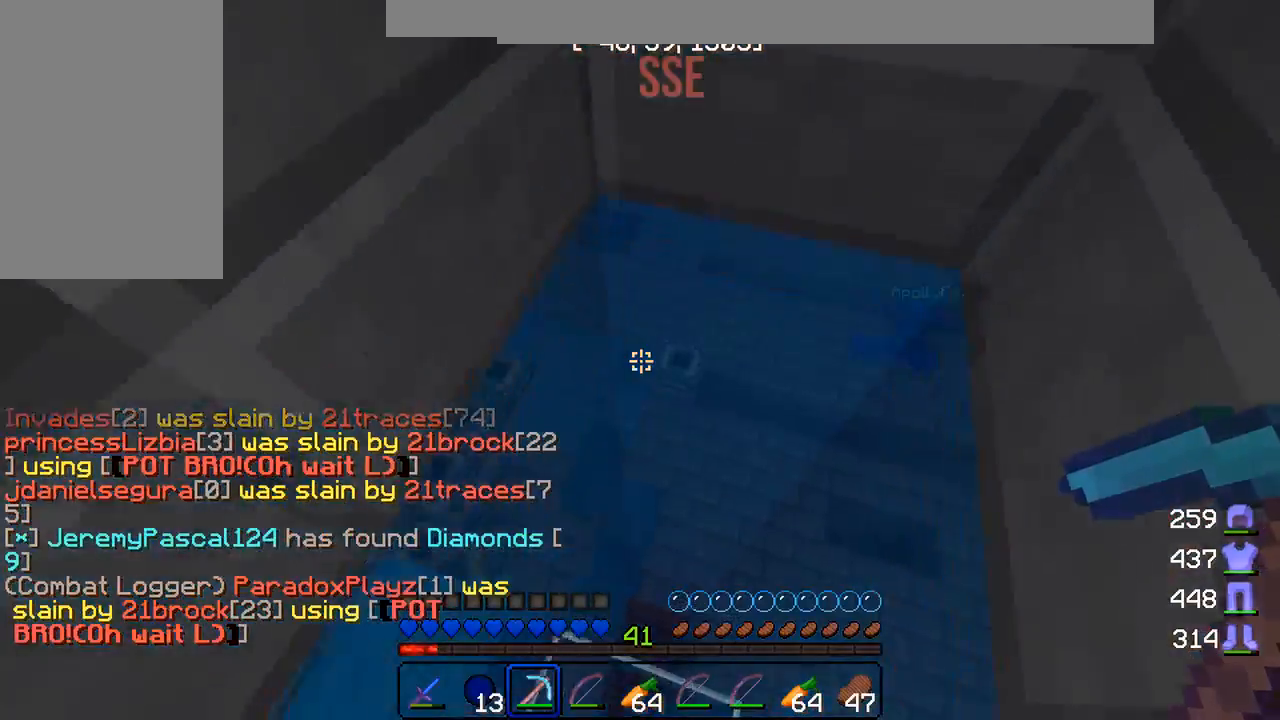
{"keys": ["w"], "mouse": [], "events": [[283, "d", "up"]]}
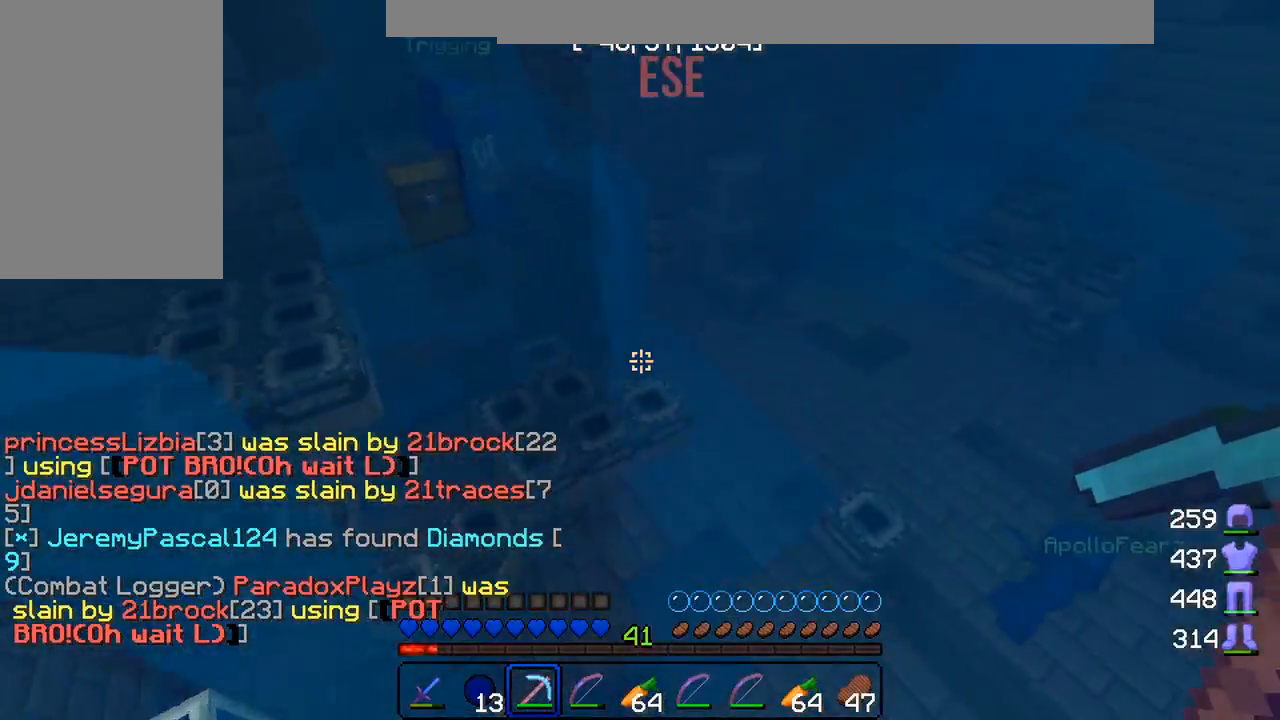
{"keys": ["d", "w"], "mouse": [], "events": [[100, "d", "down"]]}
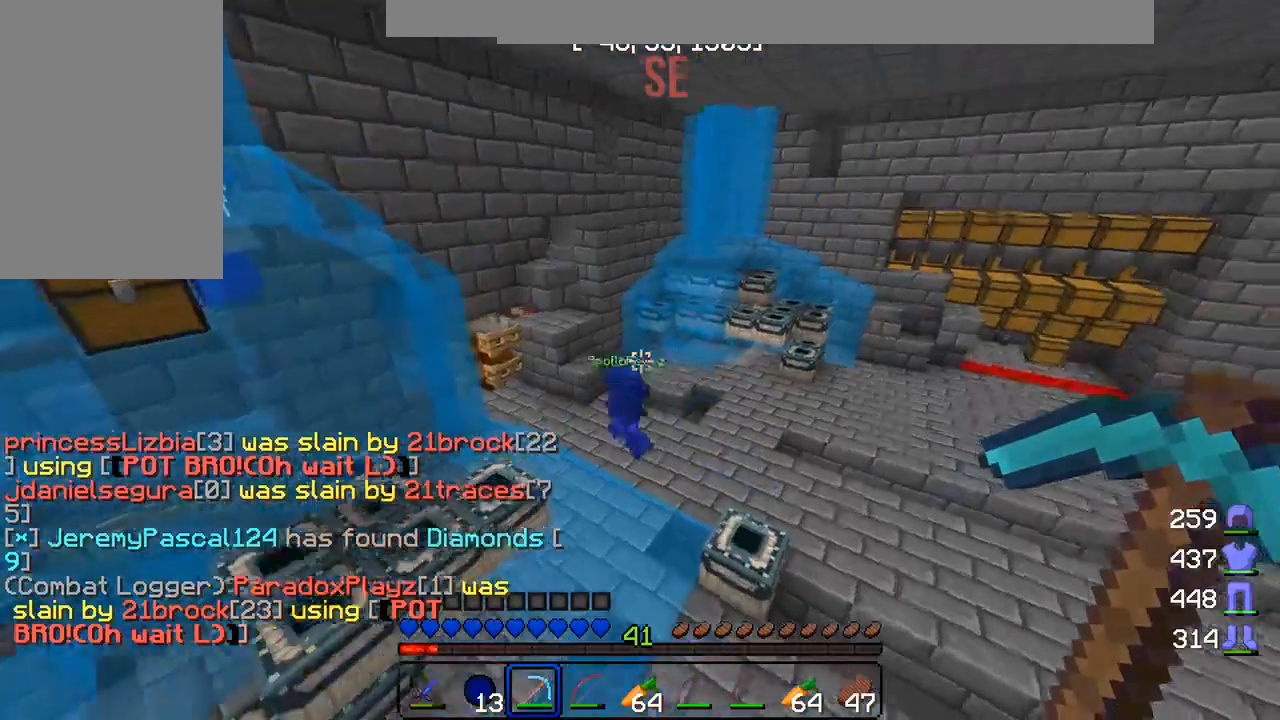
{"keys": ["w"], "mouse": [], "events": [[267, "d", "up"]]}
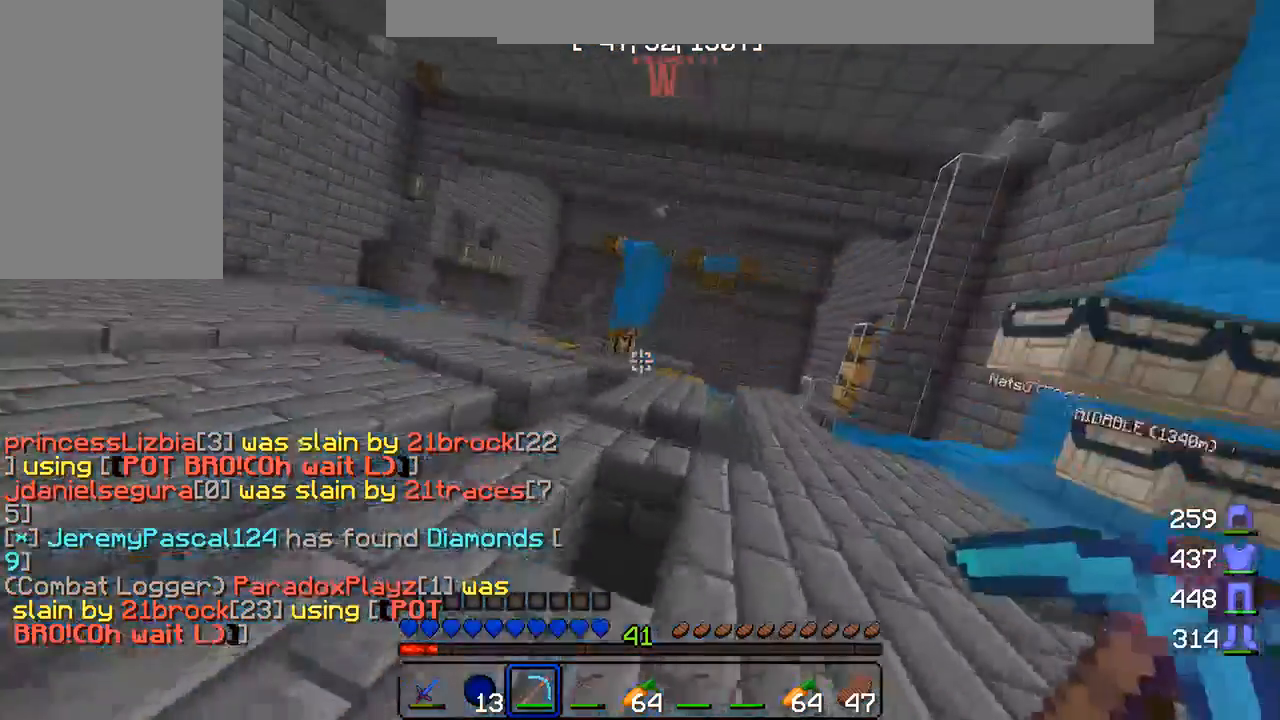
{"keys": ["w"], "mouse": [], "events": [[267, "d", "down"], [500, "d", "up"]]}
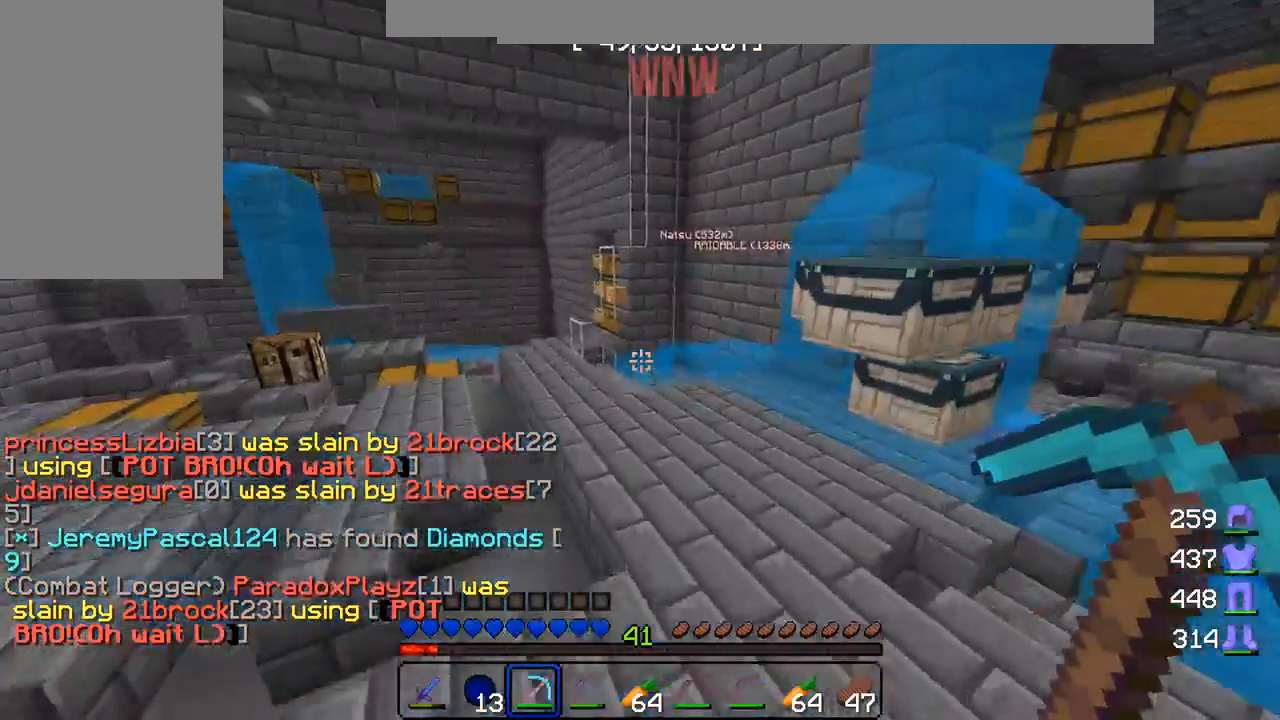
{"keys": ["a", "w"], "mouse": [], "events": [[300, "a", "down"]]}
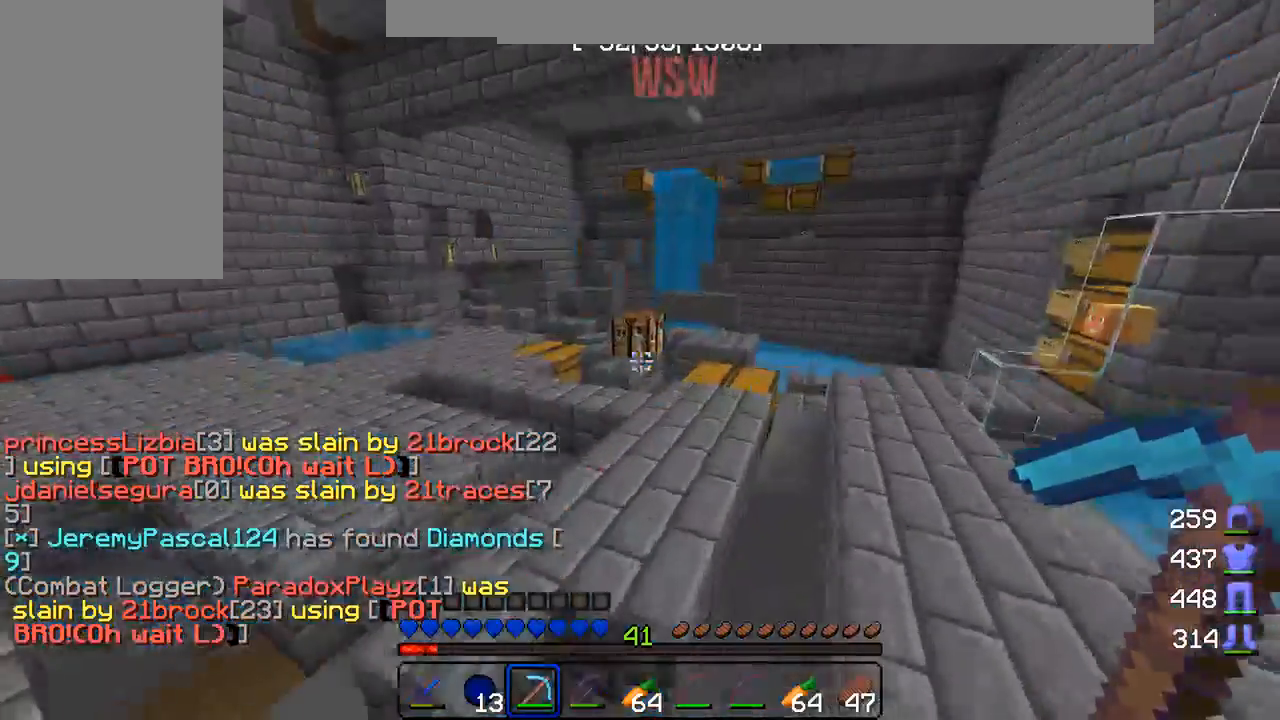
{"keys": ["a", "w"], "mouse": [], "events": [[217, "a", "up"], [400, "a", "down"]]}
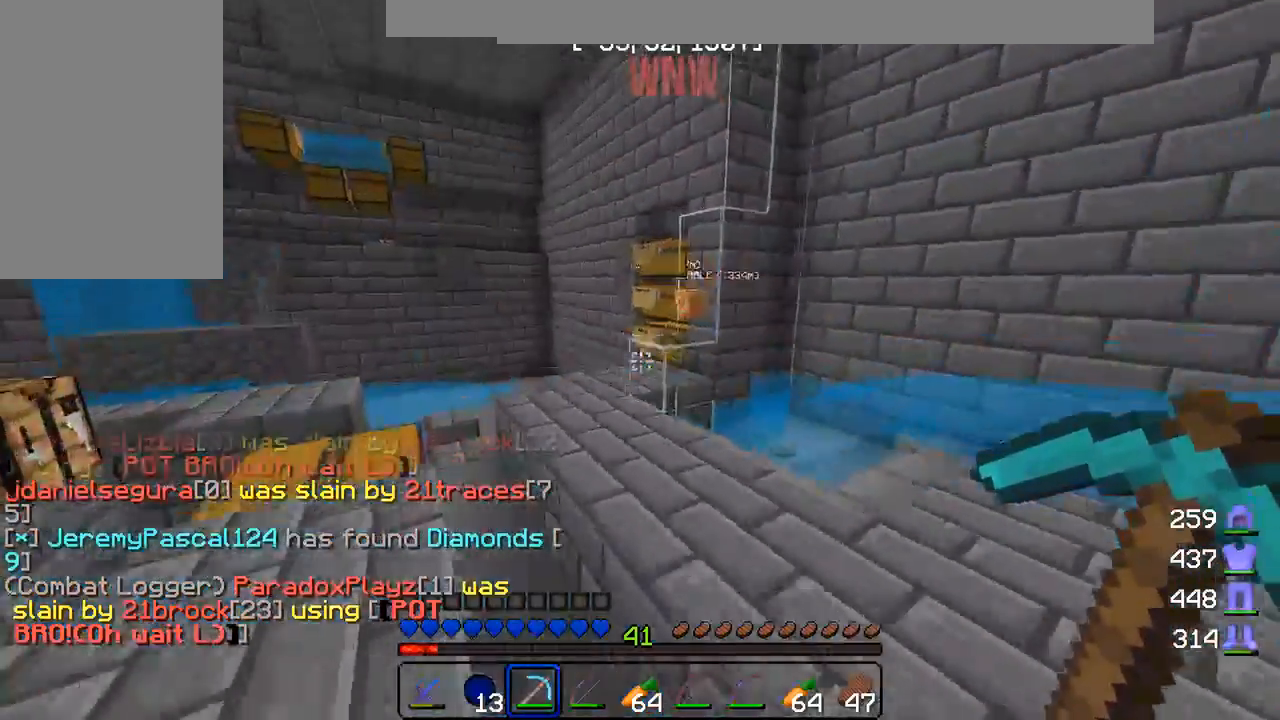
{"keys": ["a", "w"], "mouse": ["right"], "events": [[467, "mouse_right", "down"]]}
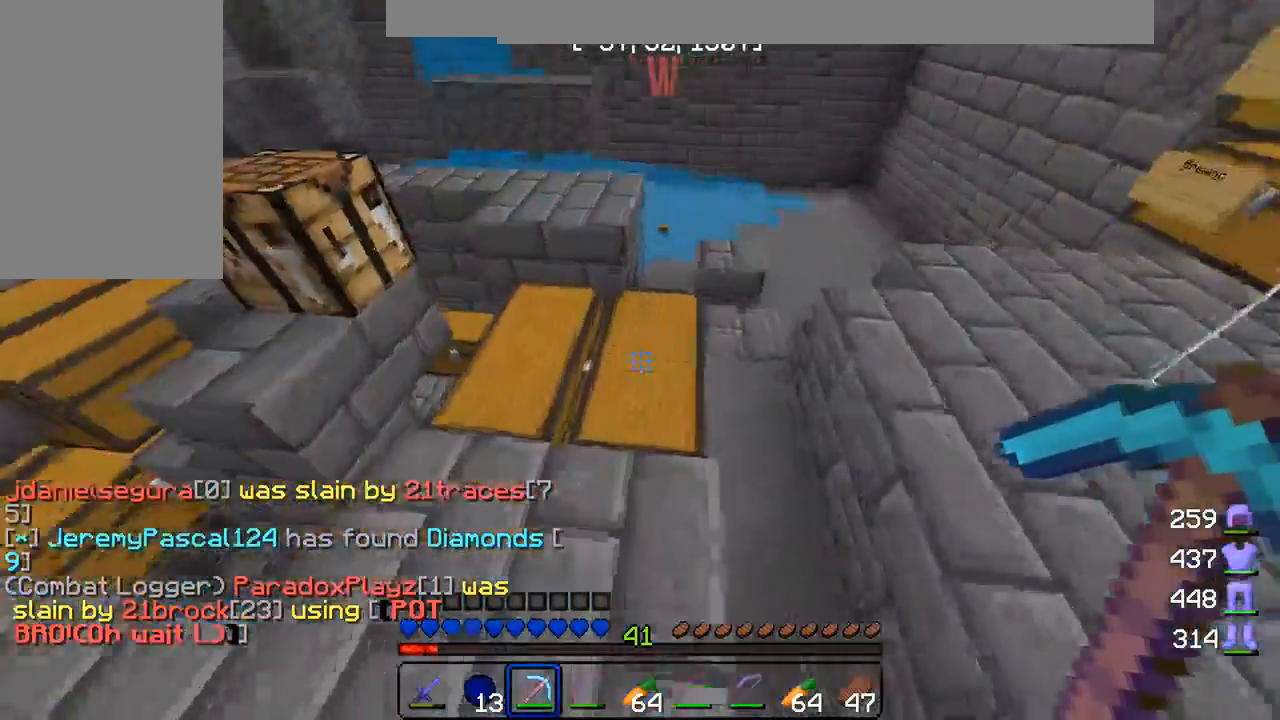
{"keys": [], "mouse": ["right"], "events": [[33, "a", "up"], [33, "w", "up"], [150, "mouse_right", "up"], [383, "mouse_right", "down"]]}
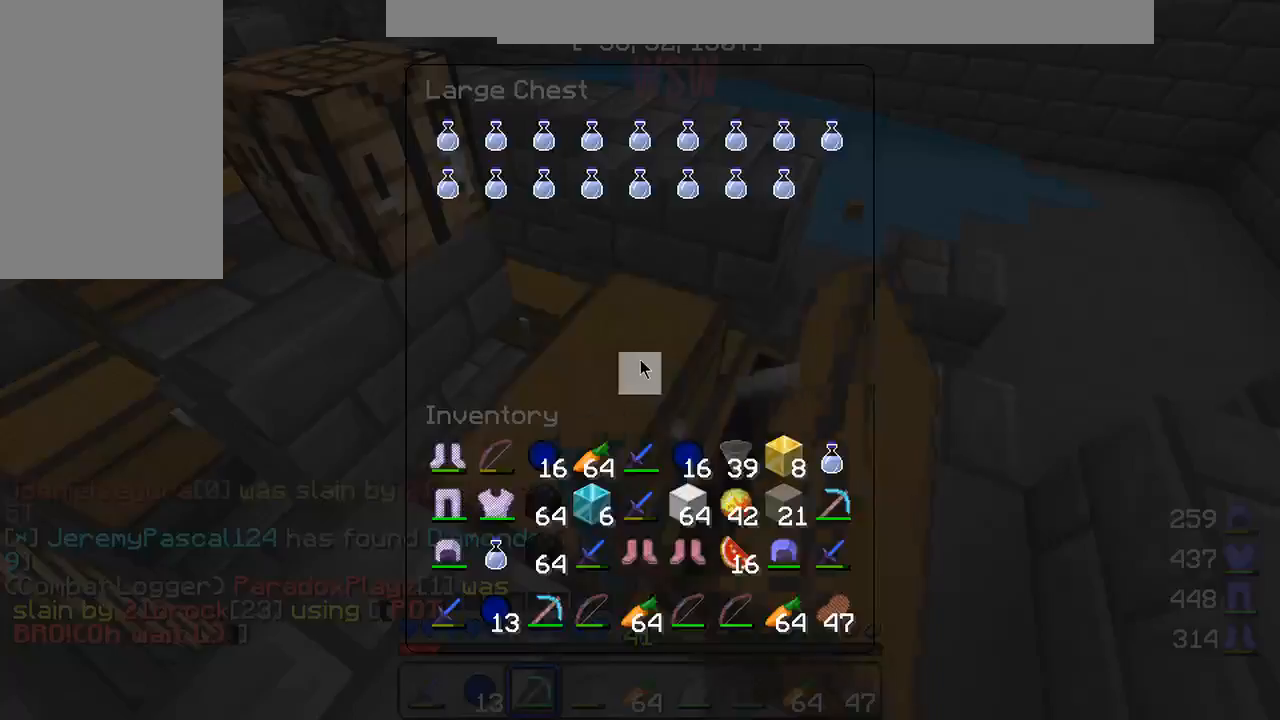
{"keys": ["w"], "mouse": [], "events": [[17, "mouse_right", "up"], [367, "w", "down"], [400, "w", "up"], [417, "w", "down"]]}
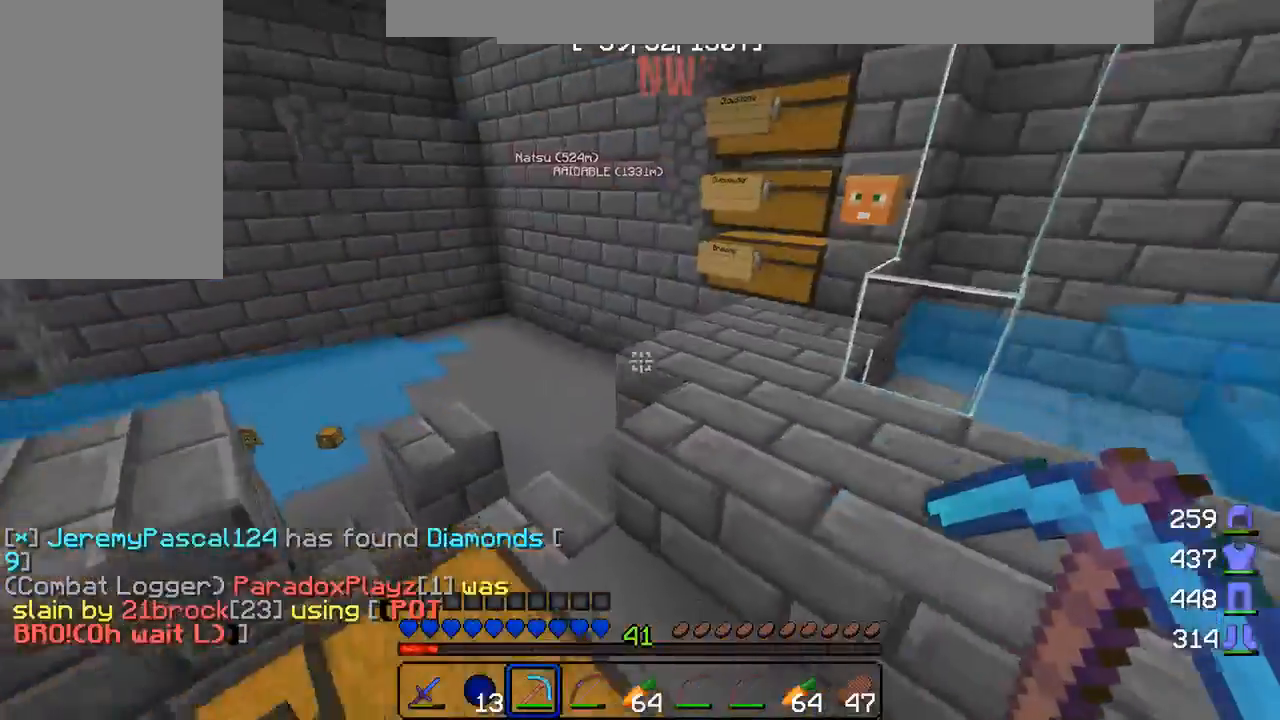
{"keys": ["w"], "mouse": [], "events": [[267, "d", "down"], [483, "d", "up"]]}
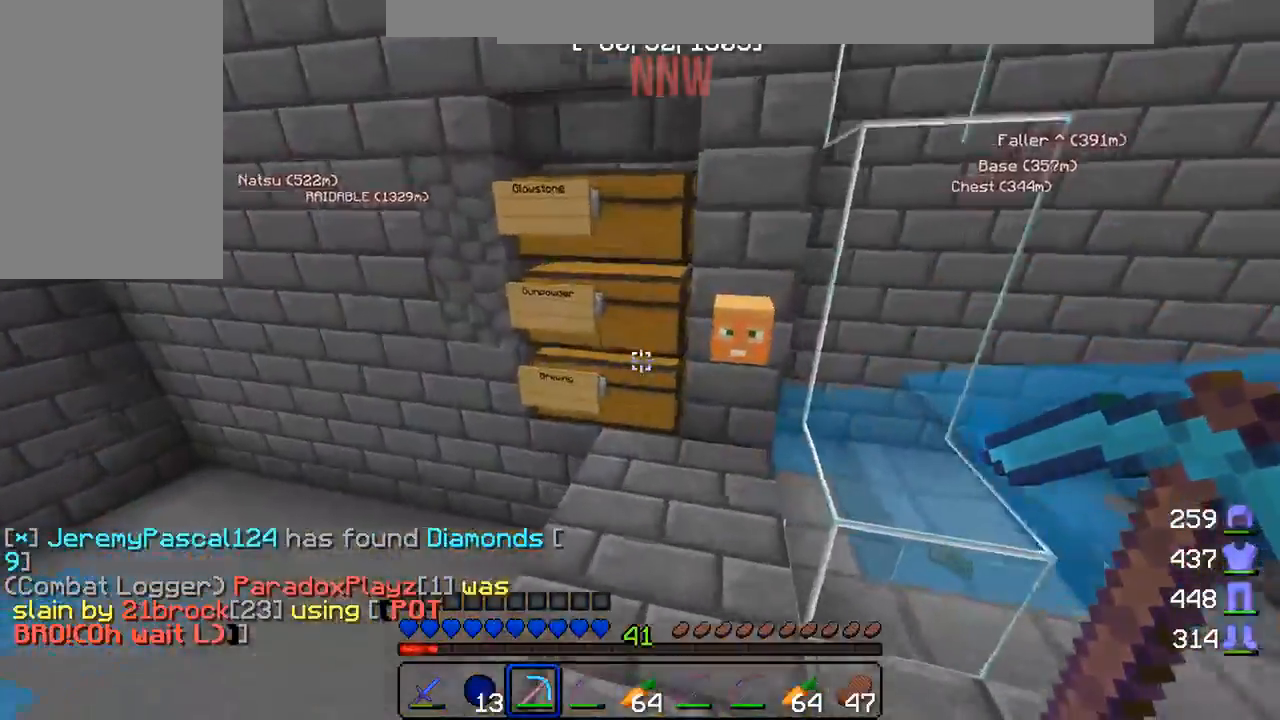
{"keys": [], "mouse": [], "events": [[17, "mouse_right", "down"], [67, "w", "up"], [167, "mouse_right", "up"]]}
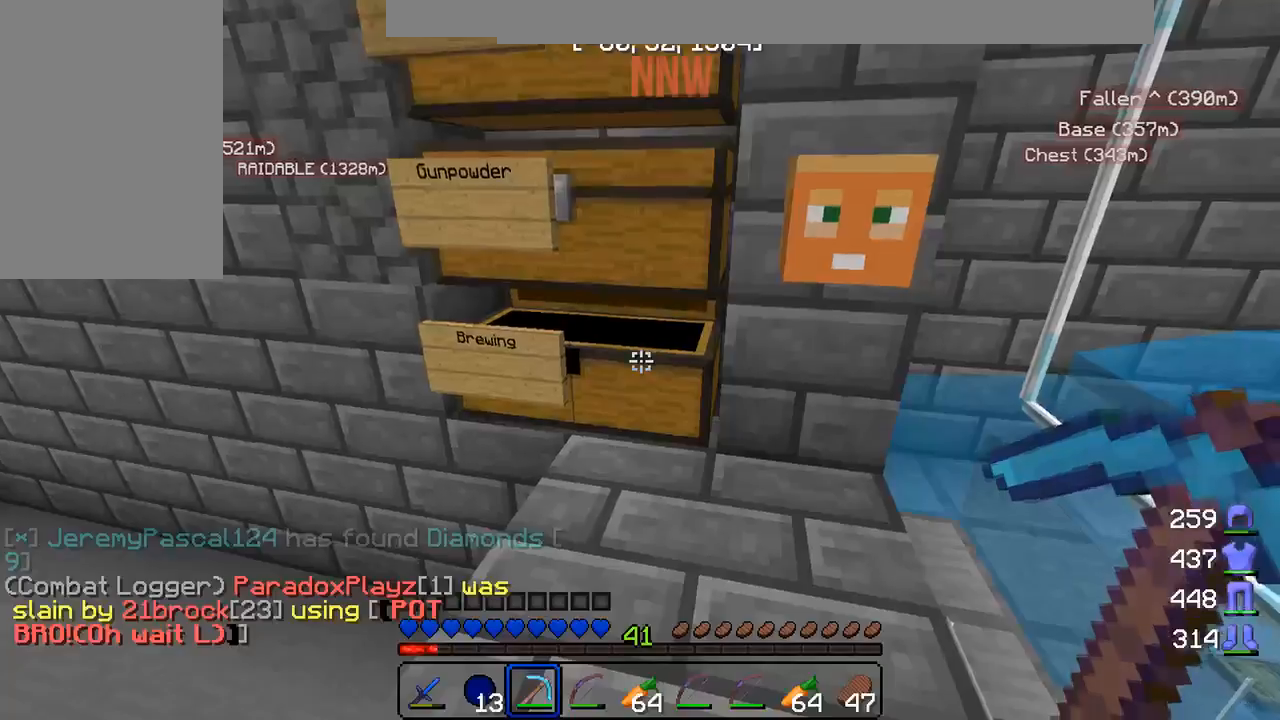
{"keys": [], "mouse": [], "events": [[100, "mouse_right", "down"], [250, "mouse_right", "up"]]}
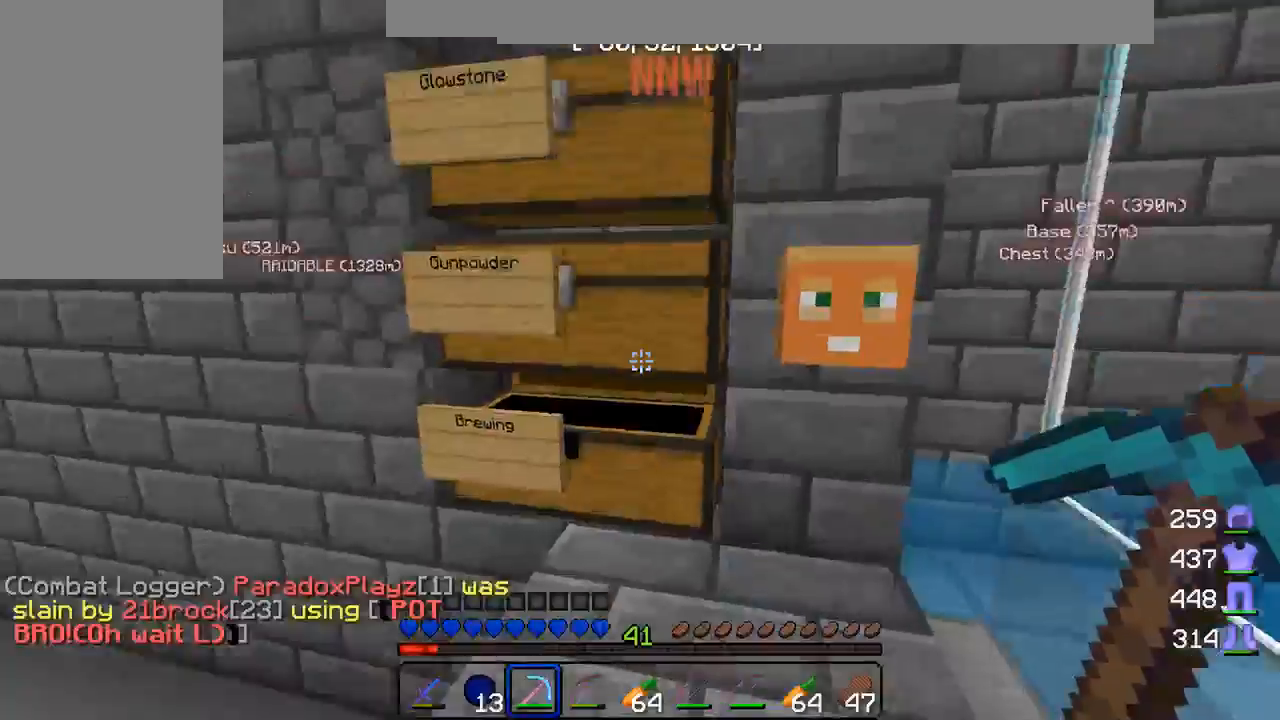
{"keys": [], "mouse": [], "events": [[100, "mouse_right", "down"], [267, "mouse_right", "up"]]}
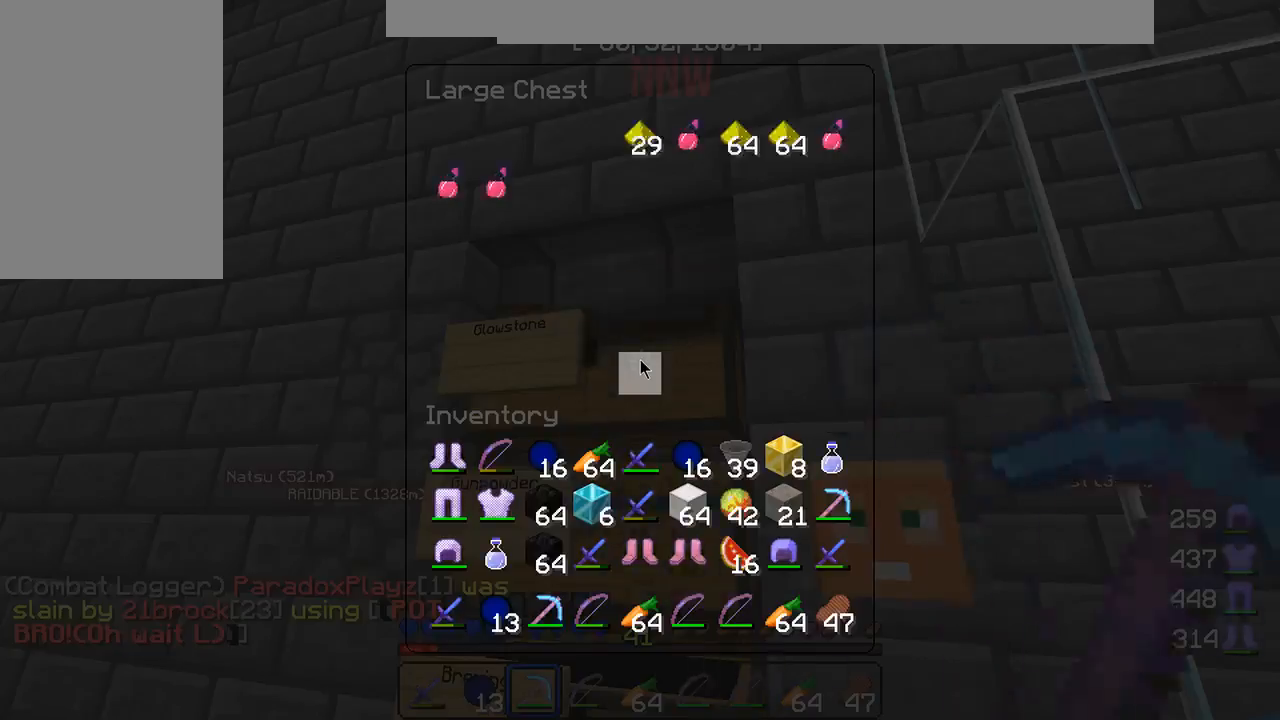
{"keys": [], "mouse": [], "events": [[200, "mouse_right", "down"], [350, "mouse_right", "up"]]}
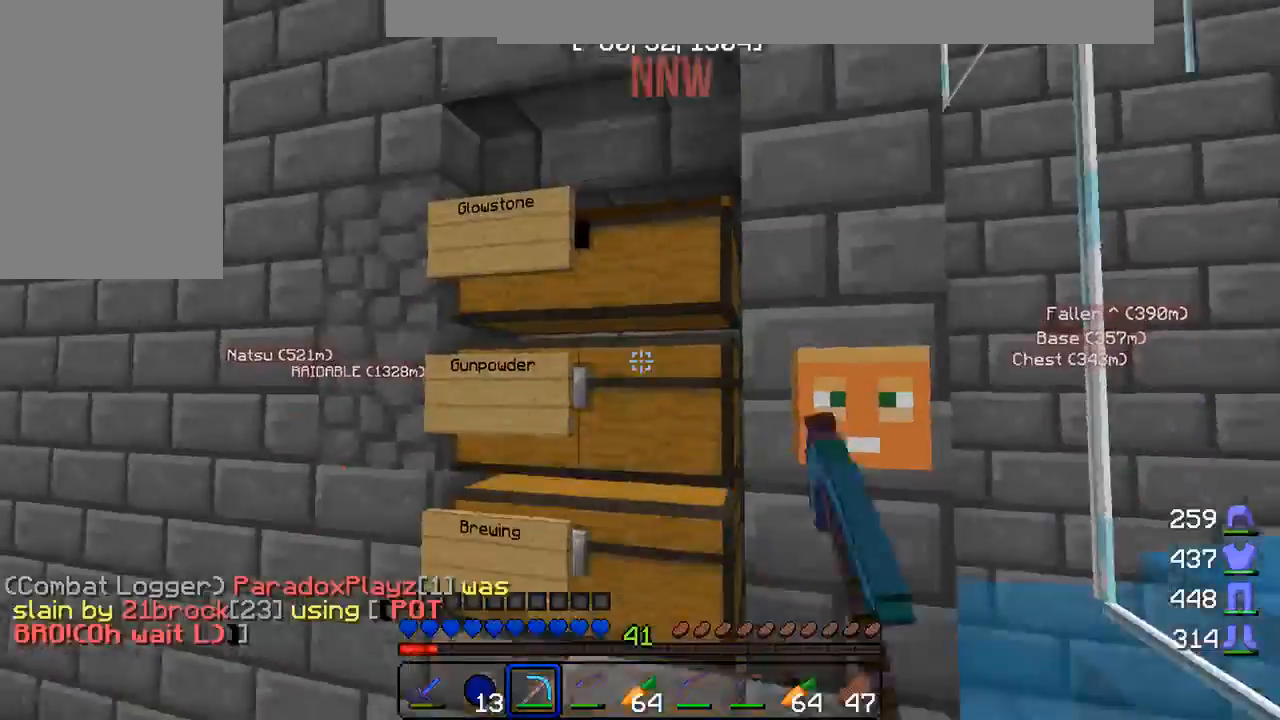
{"keys": [], "mouse": [], "events": [[67, "mouse_right", "down"], [217, "mouse_right", "up"]]}
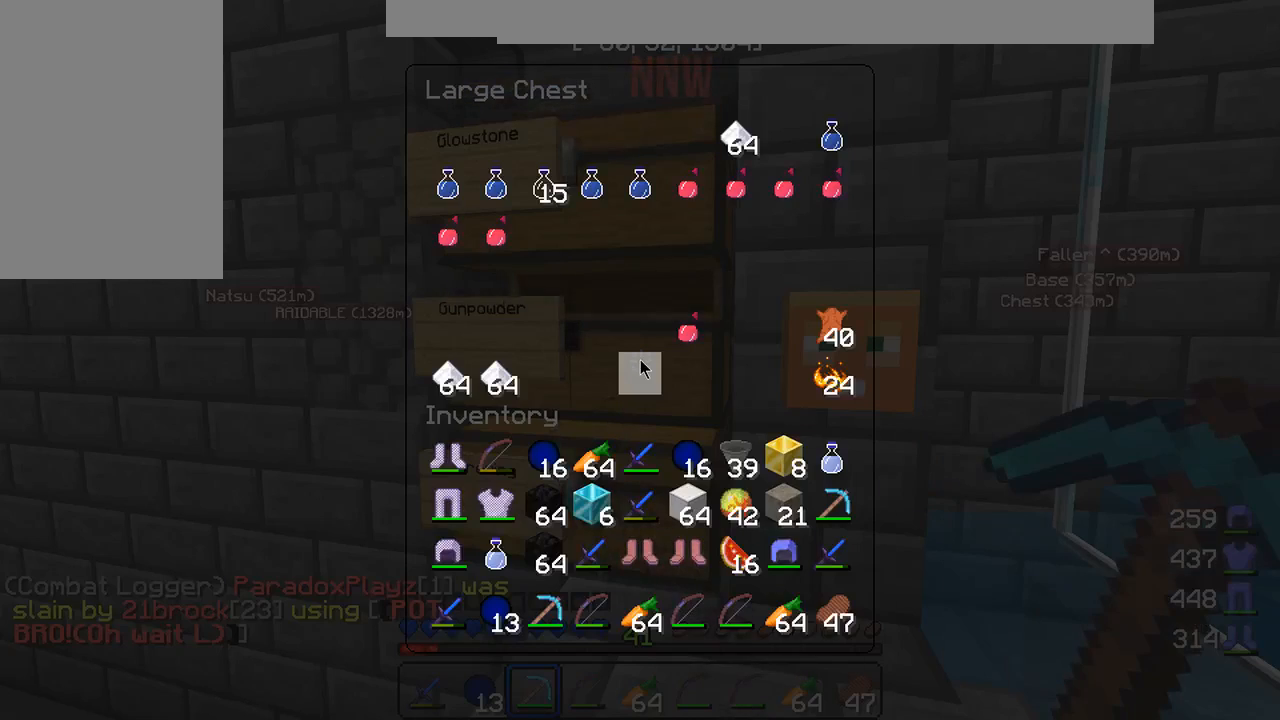
{"keys": [], "mouse": [], "events": [[317, "mouse_right", "down"], [467, "mouse_right", "up"]]}
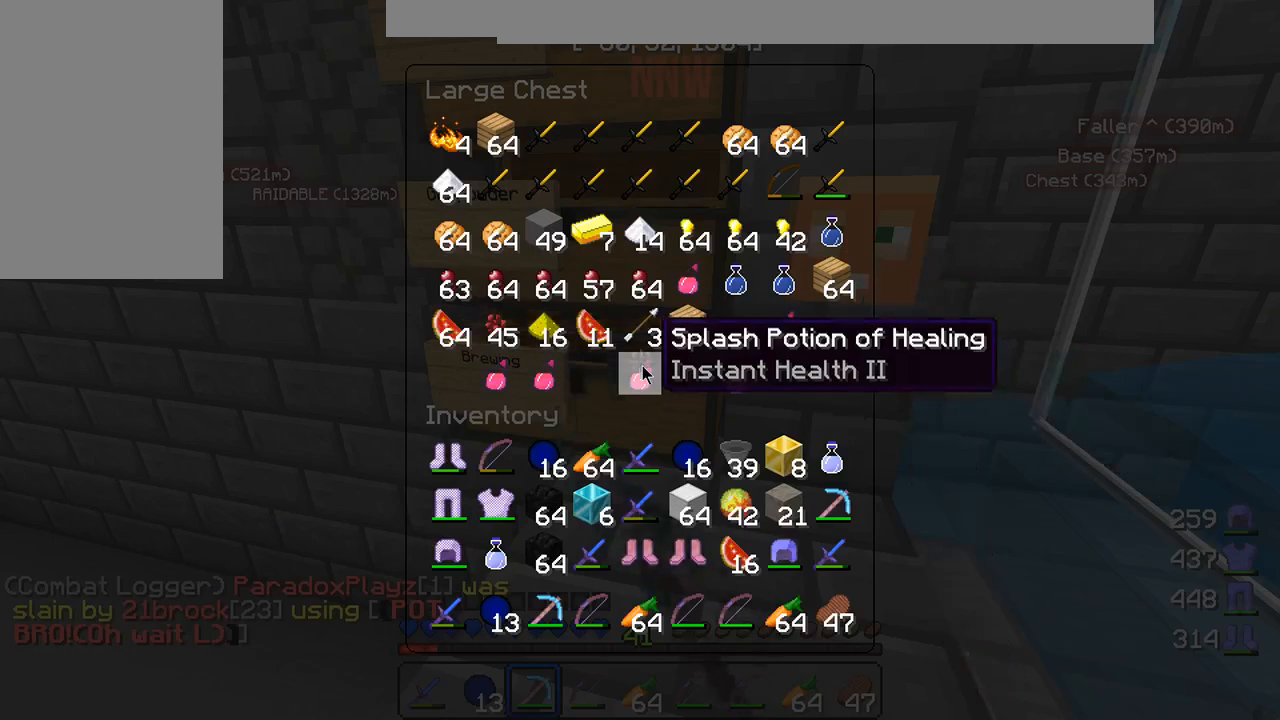
{"keys": [], "mouse": [], "events": []}
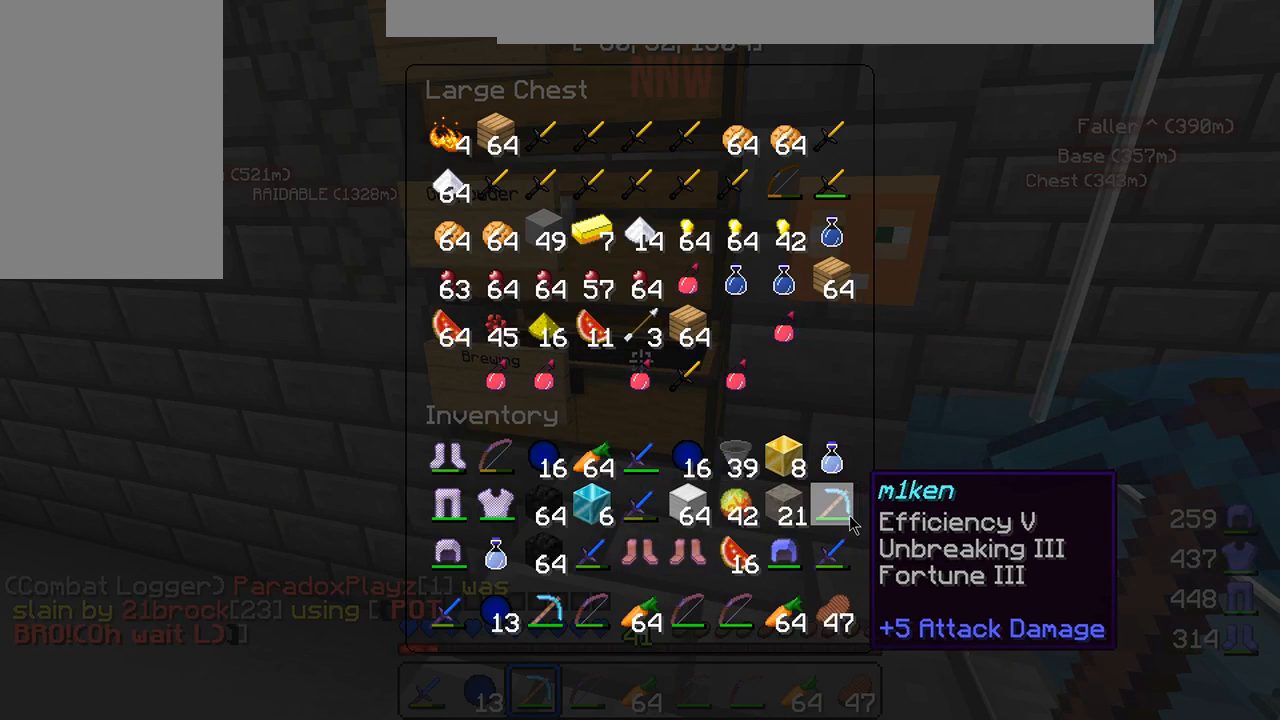
{"keys": [], "mouse": [], "events": []}
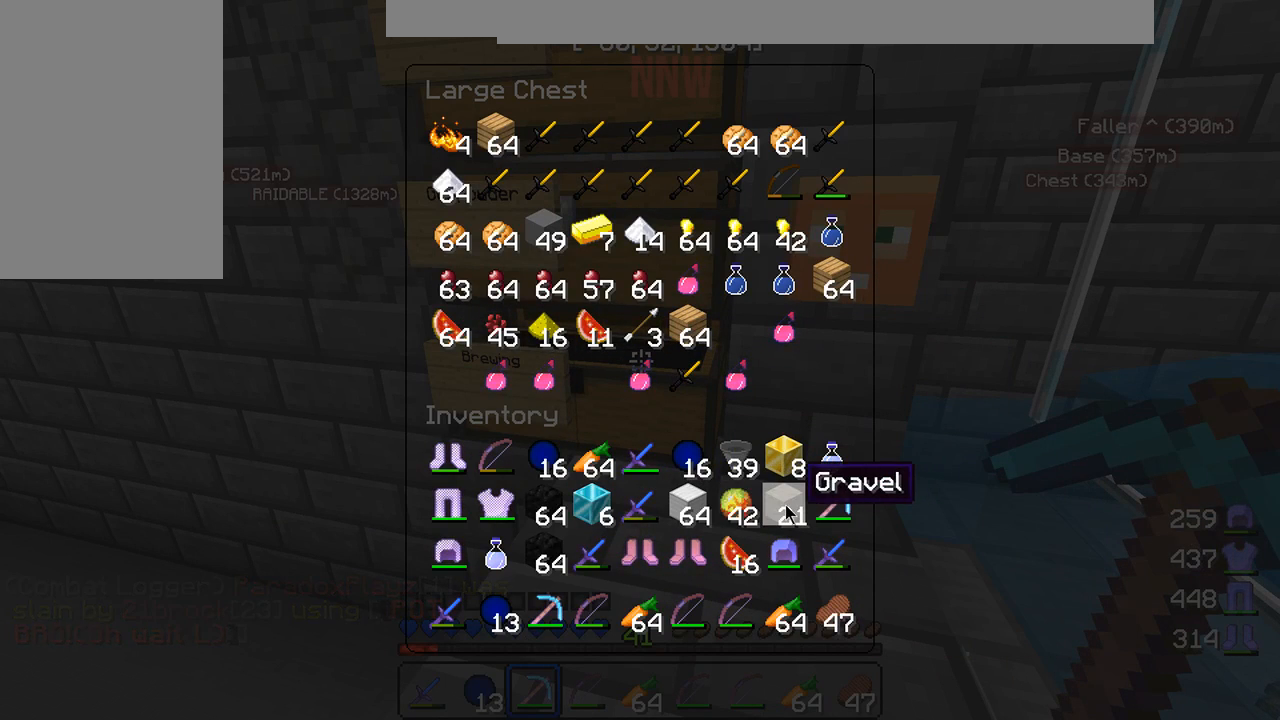
{"keys": [], "mouse": [], "events": [[67, "mouse_right", "down"], [183, "mouse_right", "up"]]}